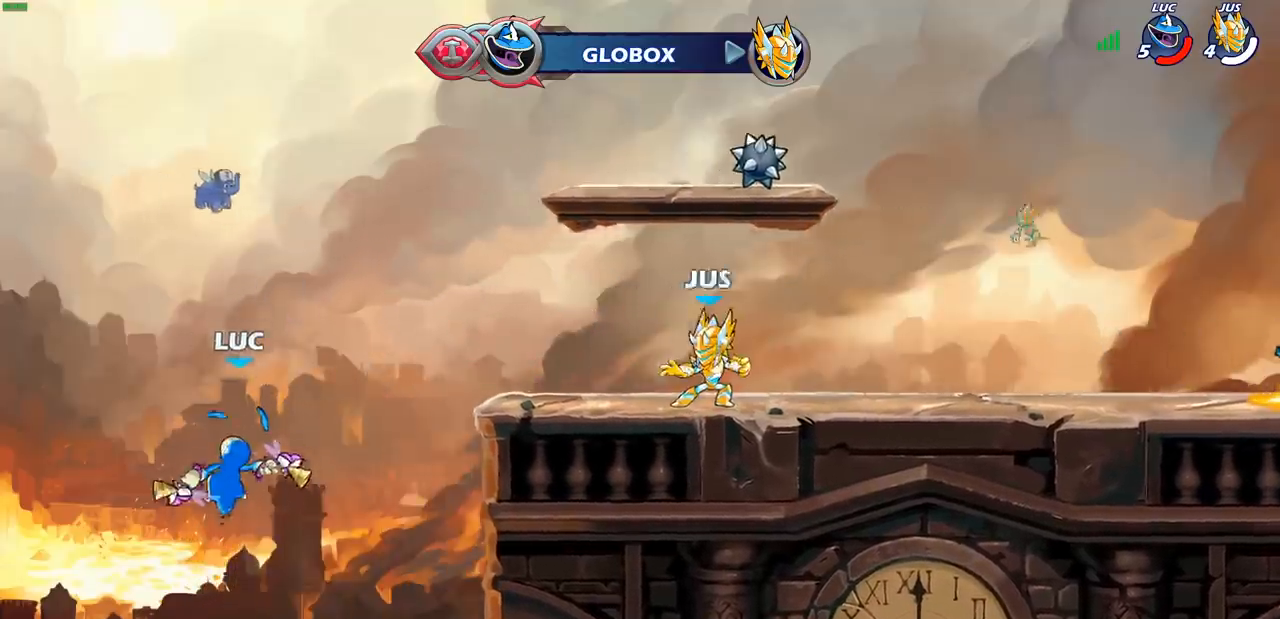
Gameplay with a controller (PlayStation layout); each line is a JSON object with the inputs held at the frame after it. "events" lists button and stick changes between this image and that frame as [ms after this image, input, new state], when the widget could be followed in between.
{"buttons": [], "left_stick": "right", "right_stick": "center", "events": [[67, "CROSS", "down"], [217, "CROSS", "up"]]}
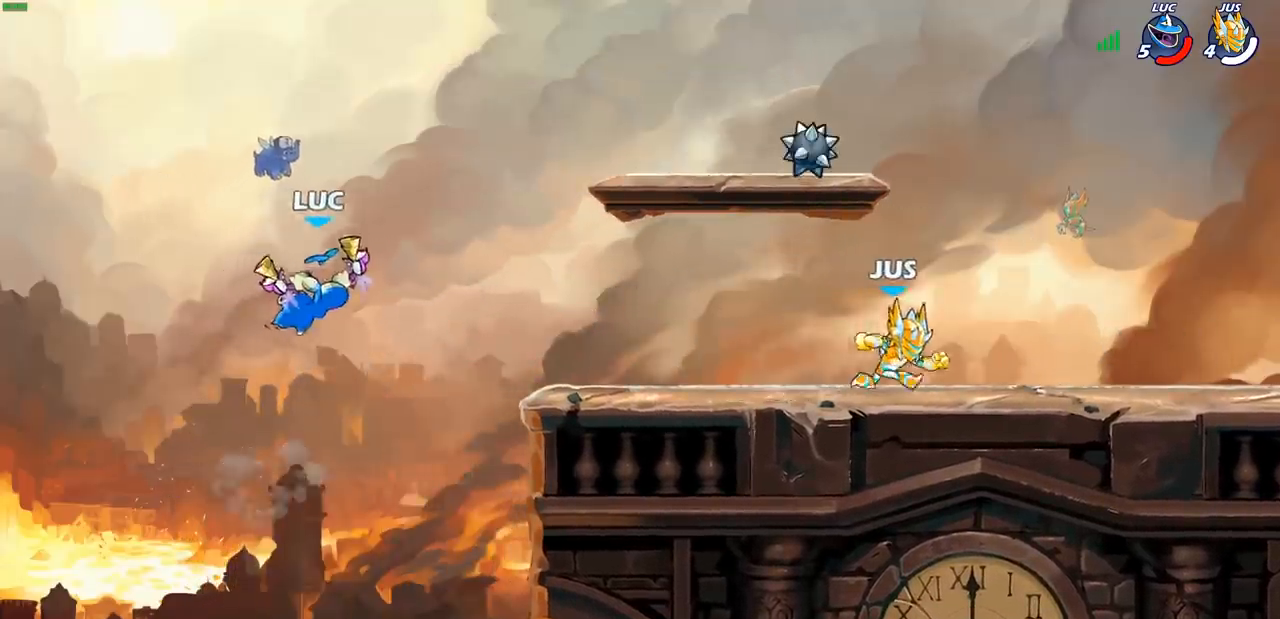
{"buttons": [], "left_stick": "right", "right_stick": "center", "events": [[250, "CROSS", "down"], [400, "CROSS", "up"]]}
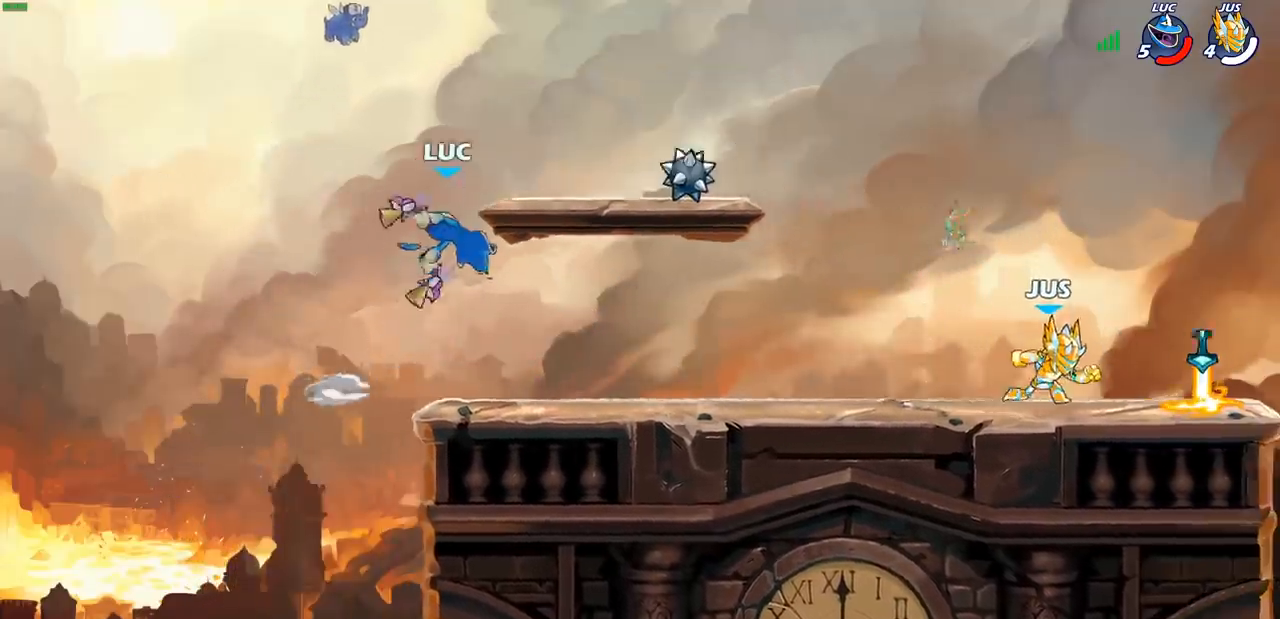
{"buttons": ["R1", "R2"], "left_stick": "right", "right_stick": "center", "events": [[17, "left_stick", "down-right"], [333, "left_stick", "right"], [450, "R1", "down"], [450, "R2", "down"]]}
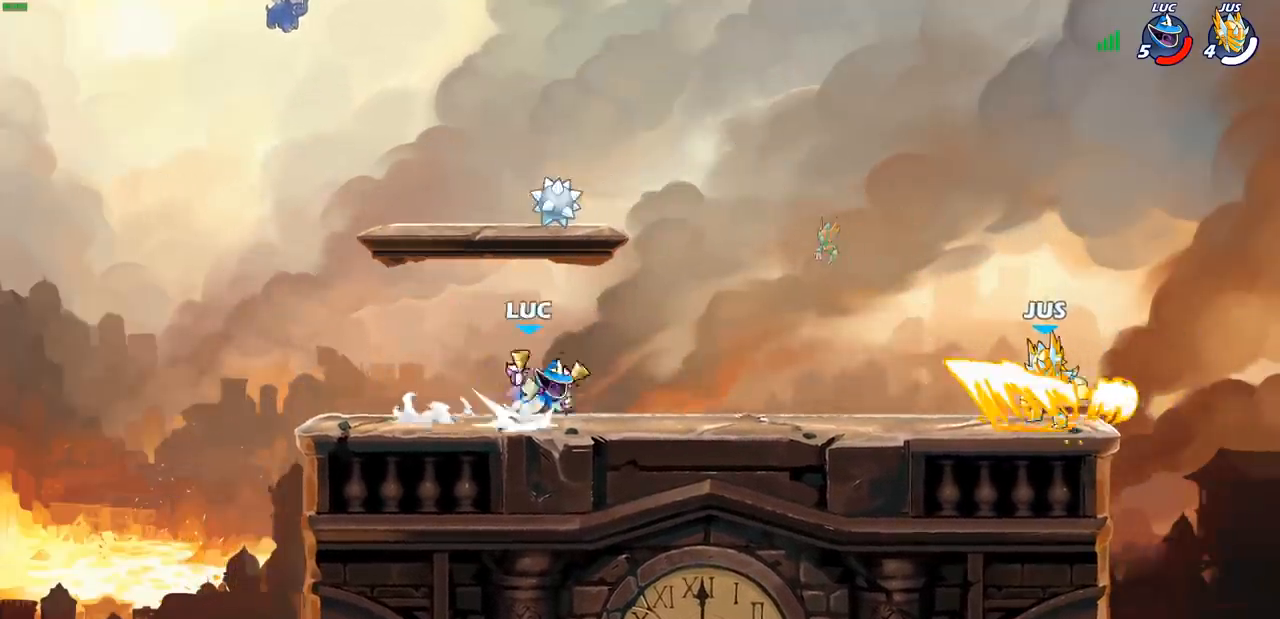
{"buttons": ["CROSS"], "left_stick": "right", "right_stick": "center", "events": [[50, "SQUARE", "down"], [117, "R1", "up"], [117, "R2", "up"], [167, "SQUARE", "up"], [217, "left_stick", "center"], [483, "CROSS", "down"], [500, "left_stick", "right"]]}
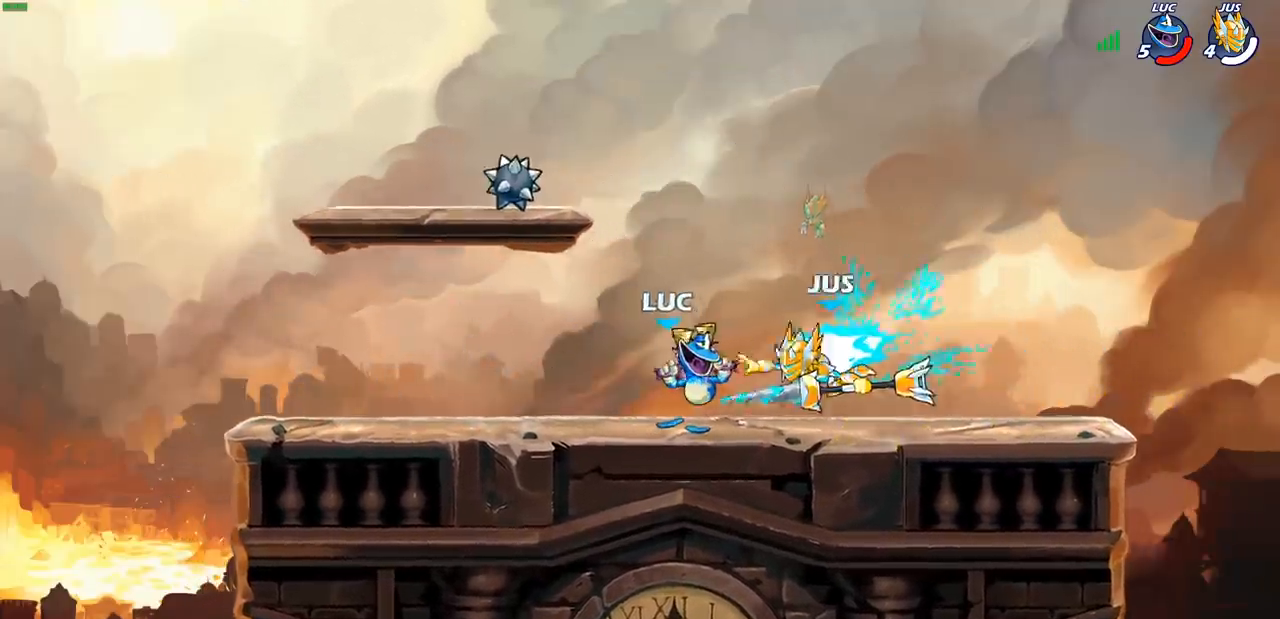
{"buttons": [], "left_stick": "right", "right_stick": "center", "events": [[67, "CROSS", "up"], [83, "left_stick", "up-left"], [300, "left_stick", "center"], [483, "left_stick", "right"]]}
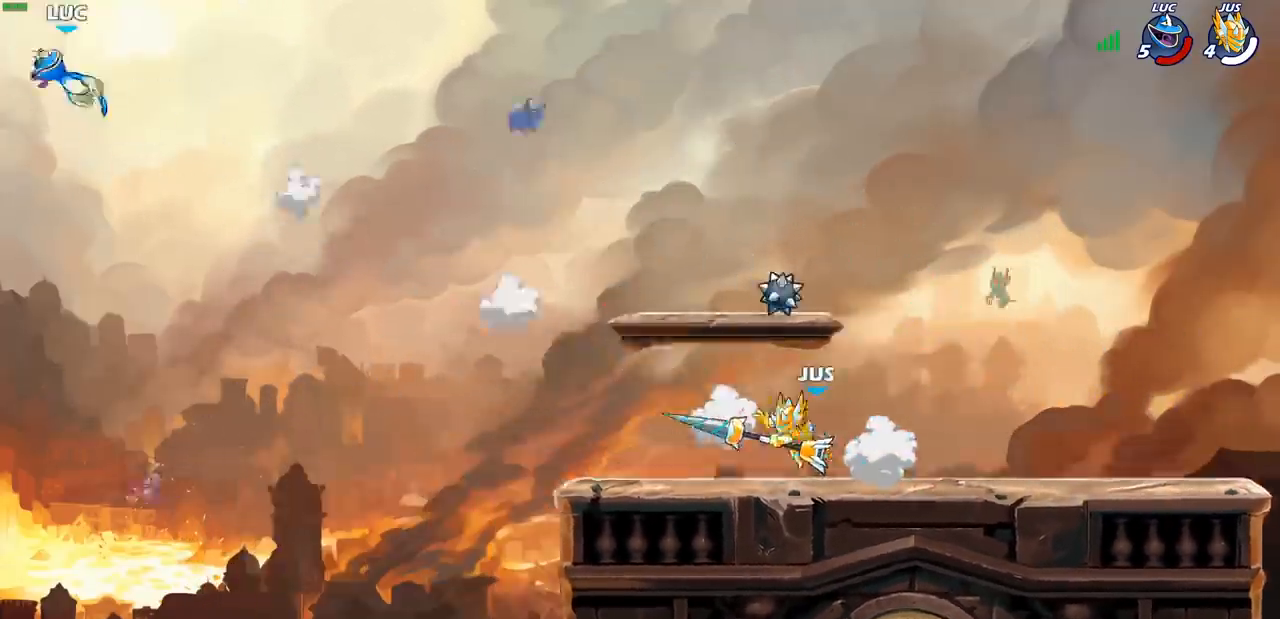
{"buttons": [], "left_stick": "center", "right_stick": "center", "events": [[433, "left_stick", "center"]]}
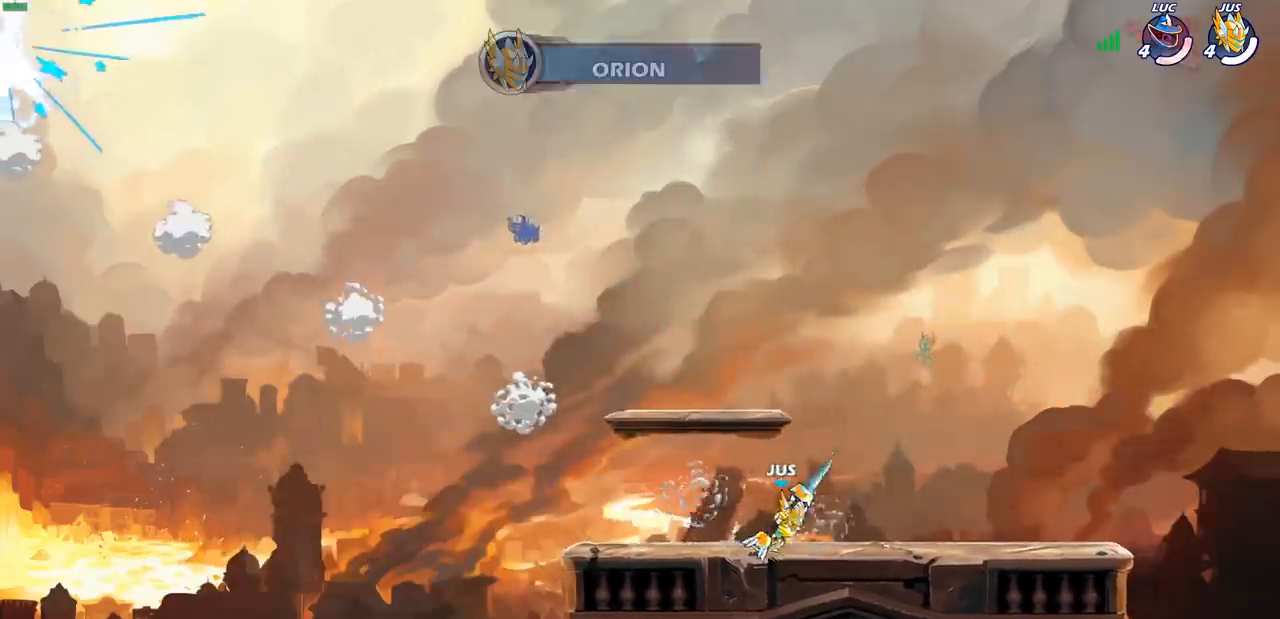
{"buttons": [], "left_stick": "center", "right_stick": "center", "events": []}
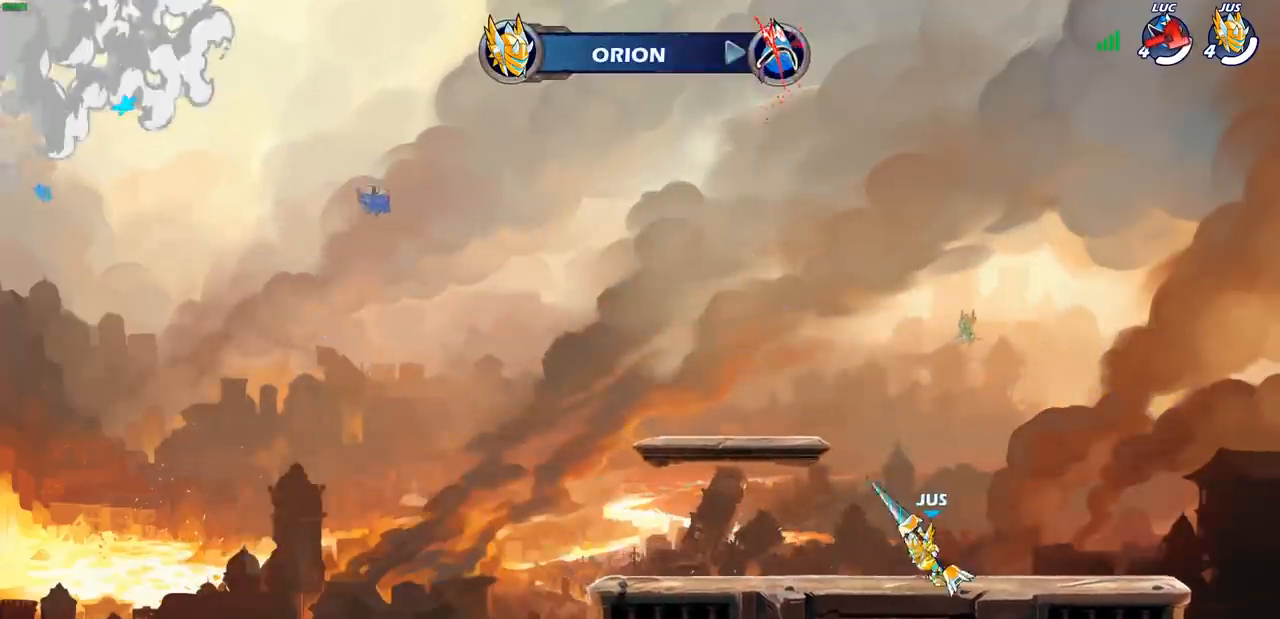
{"buttons": [], "left_stick": "center", "right_stick": "center", "events": []}
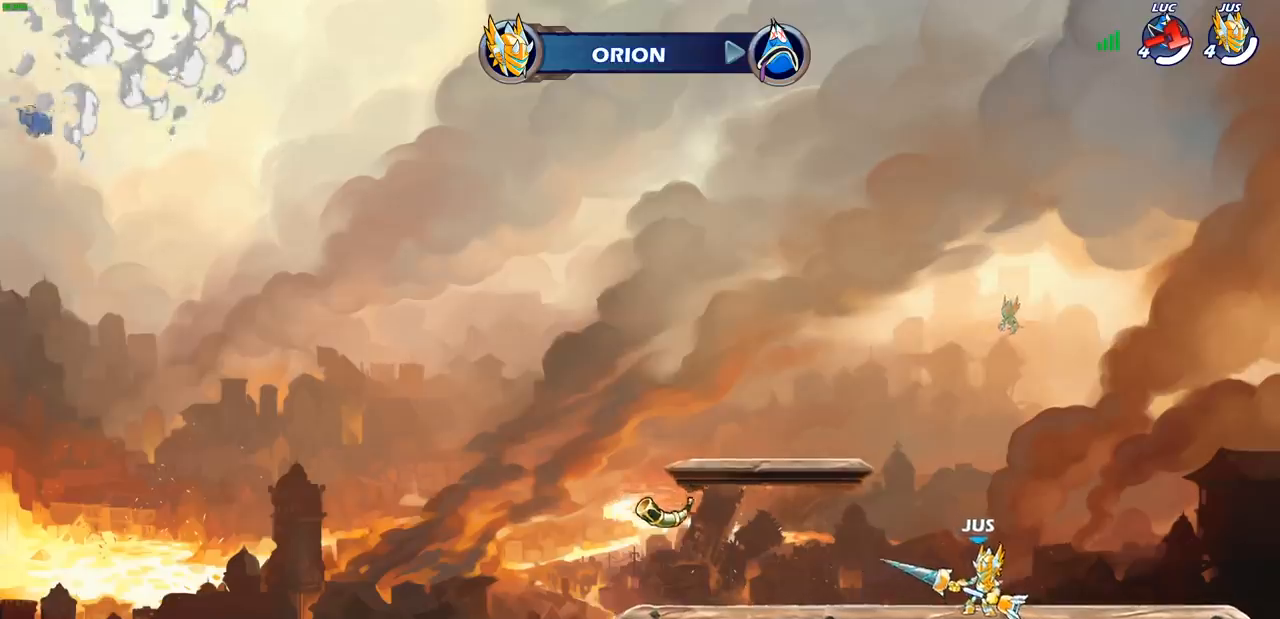
{"buttons": [], "left_stick": "center", "right_stick": "center", "events": []}
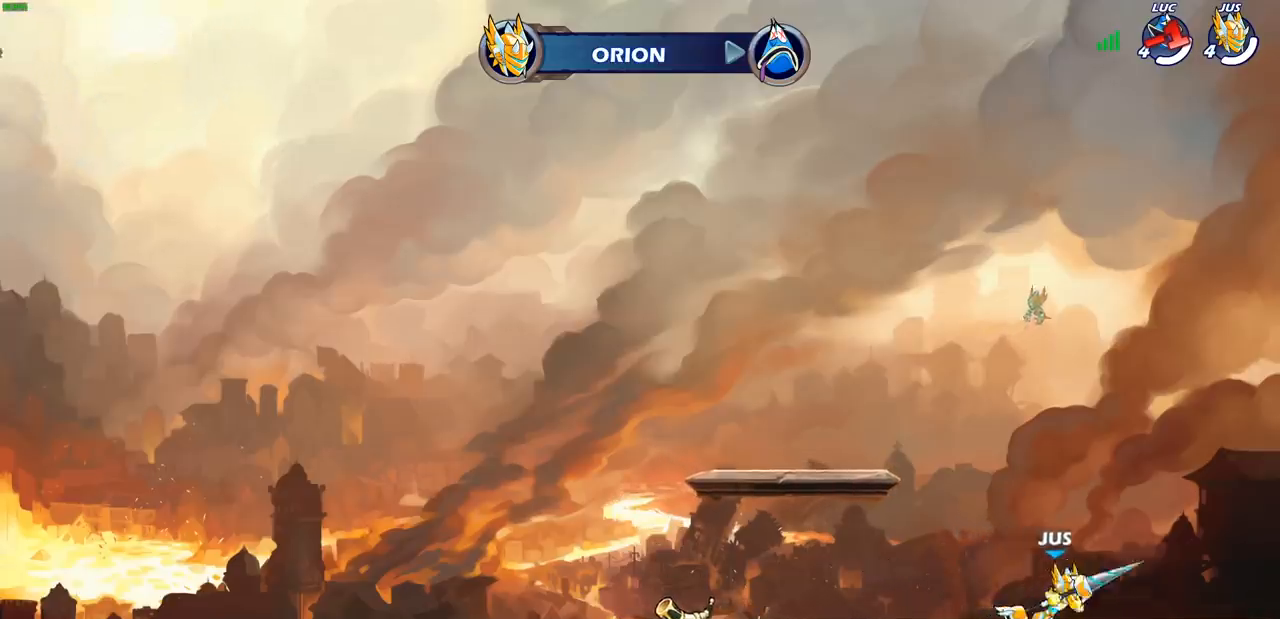
{"buttons": [], "left_stick": "center", "right_stick": "center", "events": []}
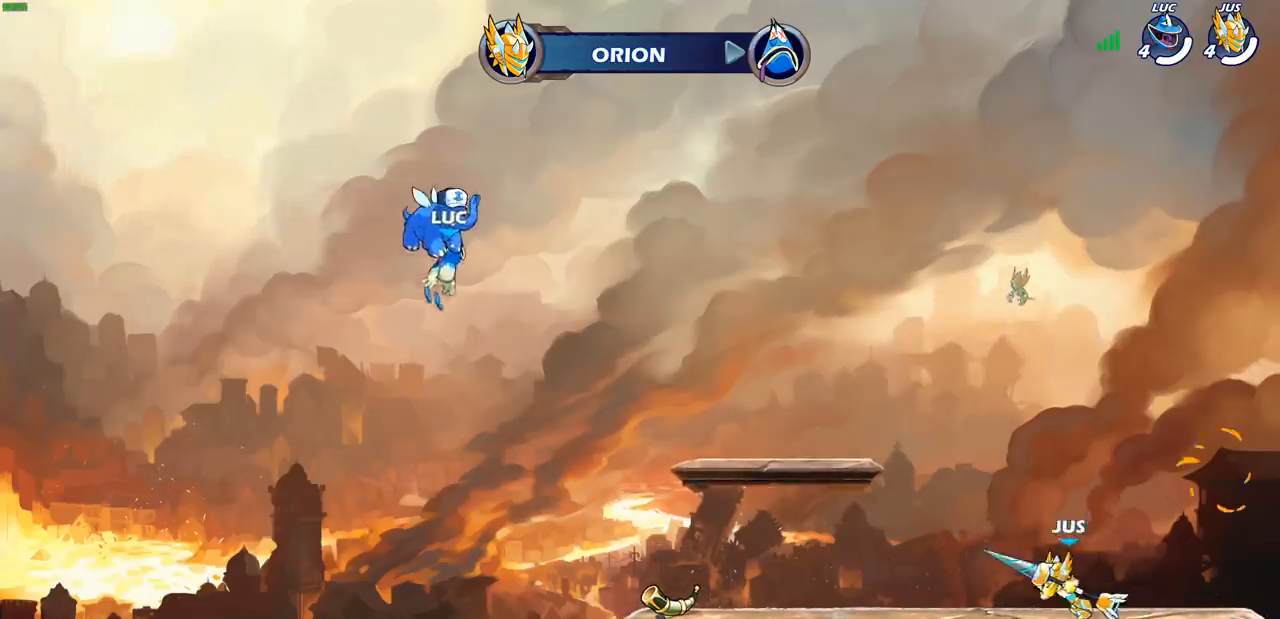
{"buttons": [], "left_stick": "center", "right_stick": "center", "events": []}
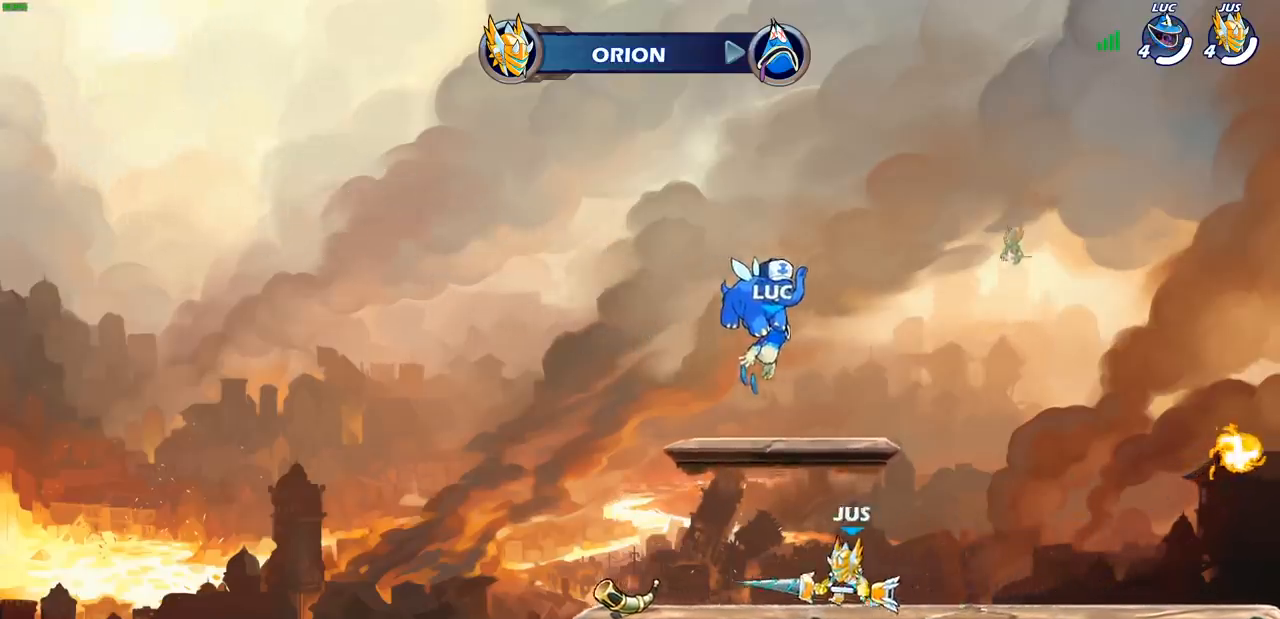
{"buttons": [], "left_stick": "center", "right_stick": "center", "events": []}
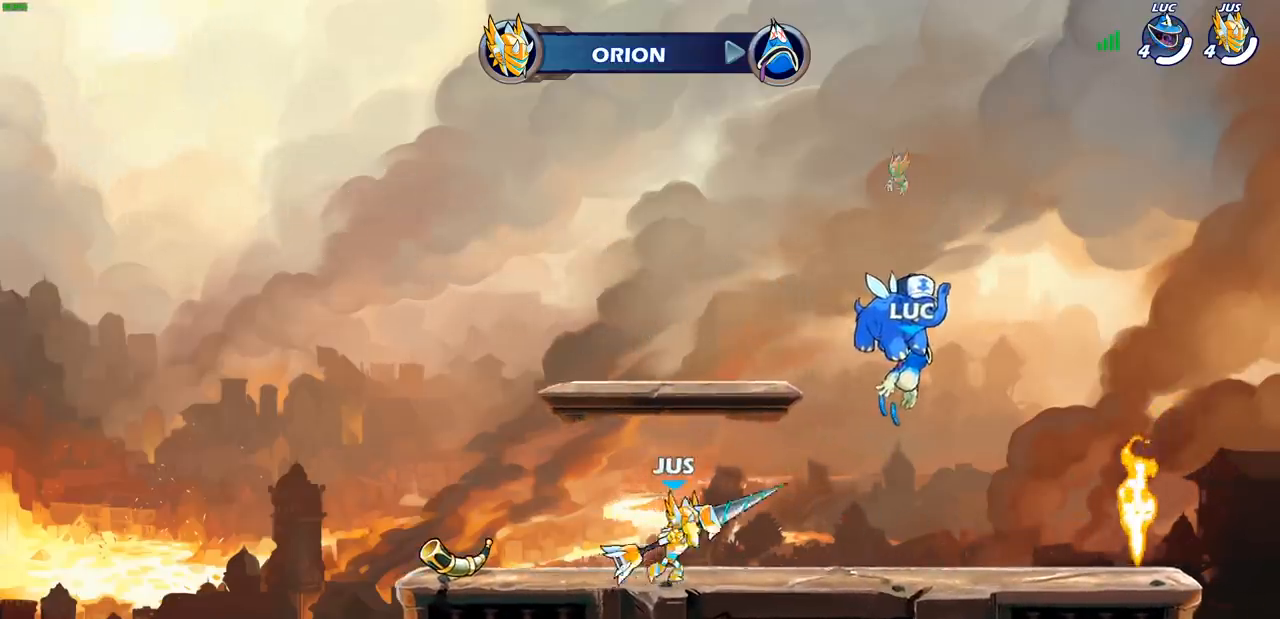
{"buttons": ["SELECT"], "left_stick": "center", "right_stick": "center", "events": [[300, "SELECT", "down"]]}
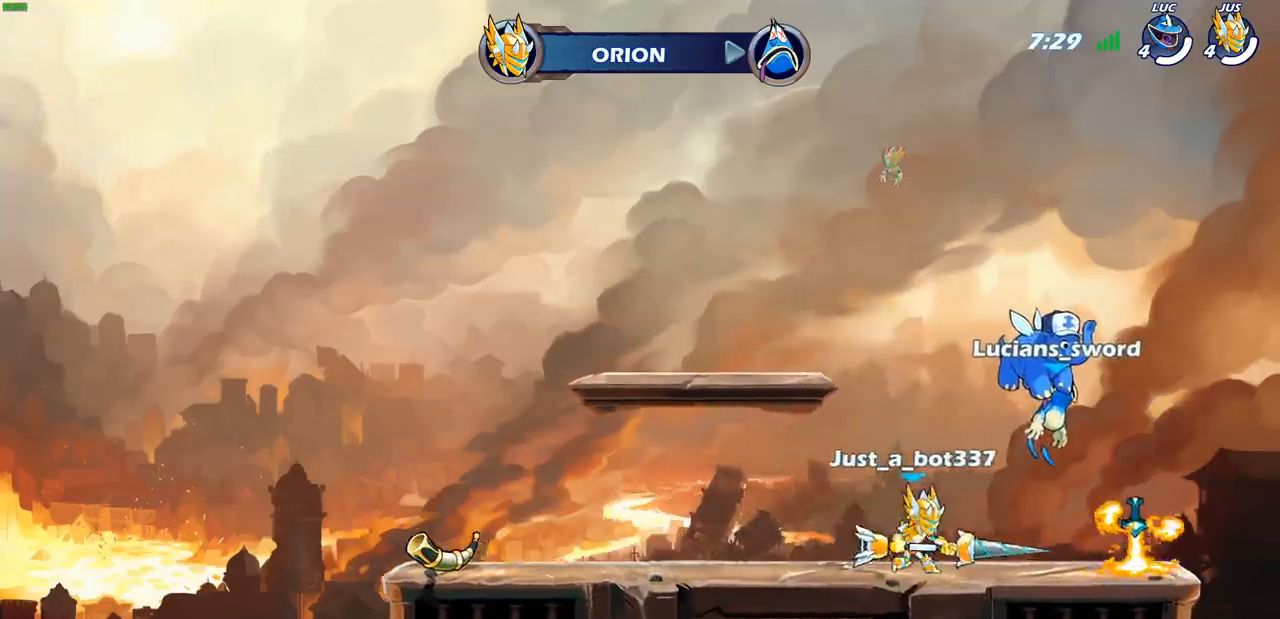
{"buttons": [], "left_stick": "center", "right_stick": "center", "events": [[333, "SELECT", "up"]]}
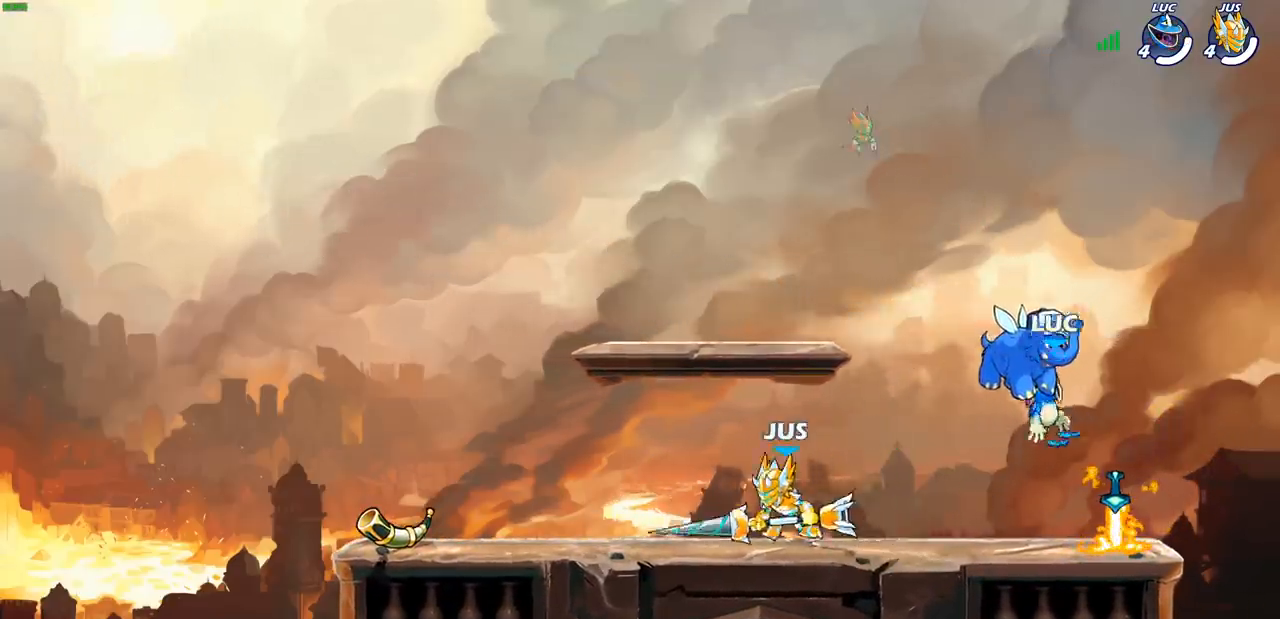
{"buttons": [], "left_stick": "center", "right_stick": "center", "events": []}
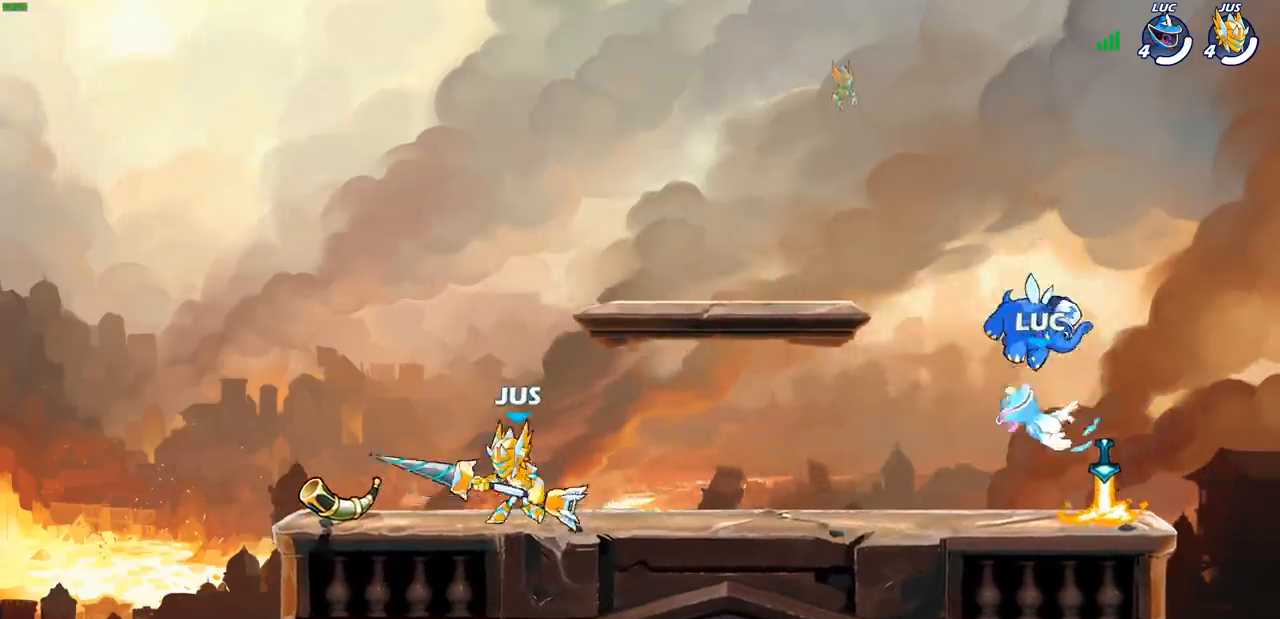
{"buttons": [], "left_stick": "down-left", "right_stick": "center", "events": [[150, "R1", "down"], [183, "CROSS", "down"], [183, "left_stick", "up-left"], [267, "CROSS", "up"], [283, "R1", "up"], [333, "left_stick", "down-left"], [383, "R1", "down"], [383, "R2", "down"], [400, "CIRCLE", "down"], [483, "R1", "up"], [483, "R2", "up"], [500, "CIRCLE", "up"]]}
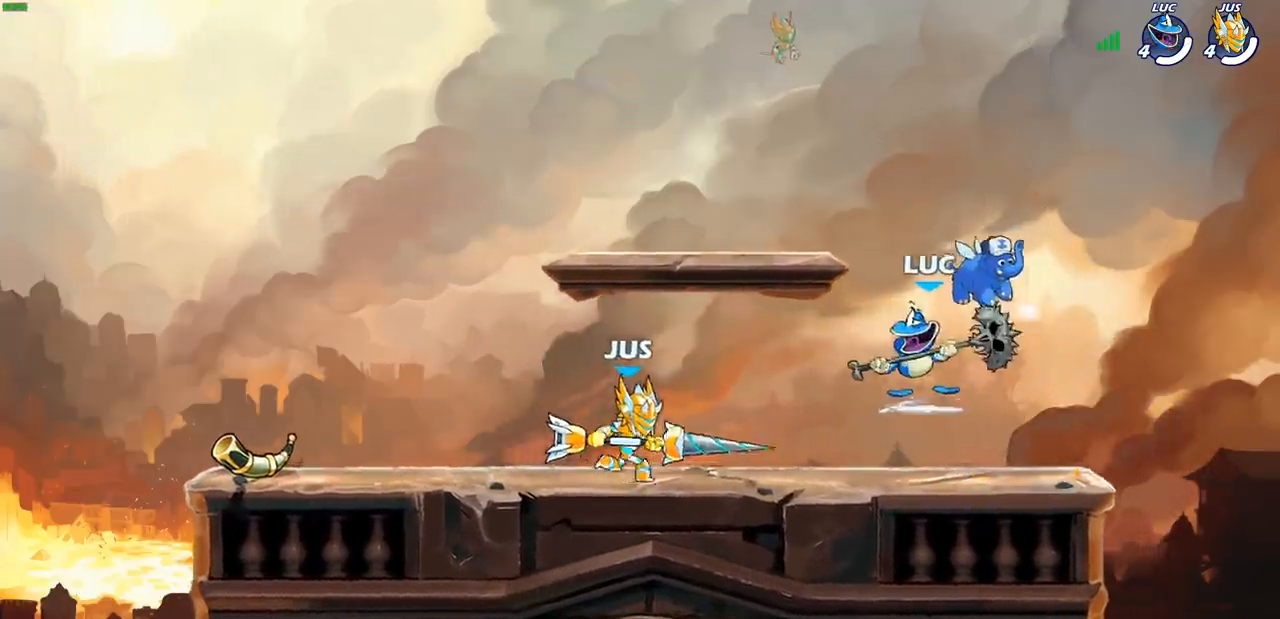
{"buttons": [], "left_stick": "center", "right_stick": "center", "events": [[83, "left_stick", "center"]]}
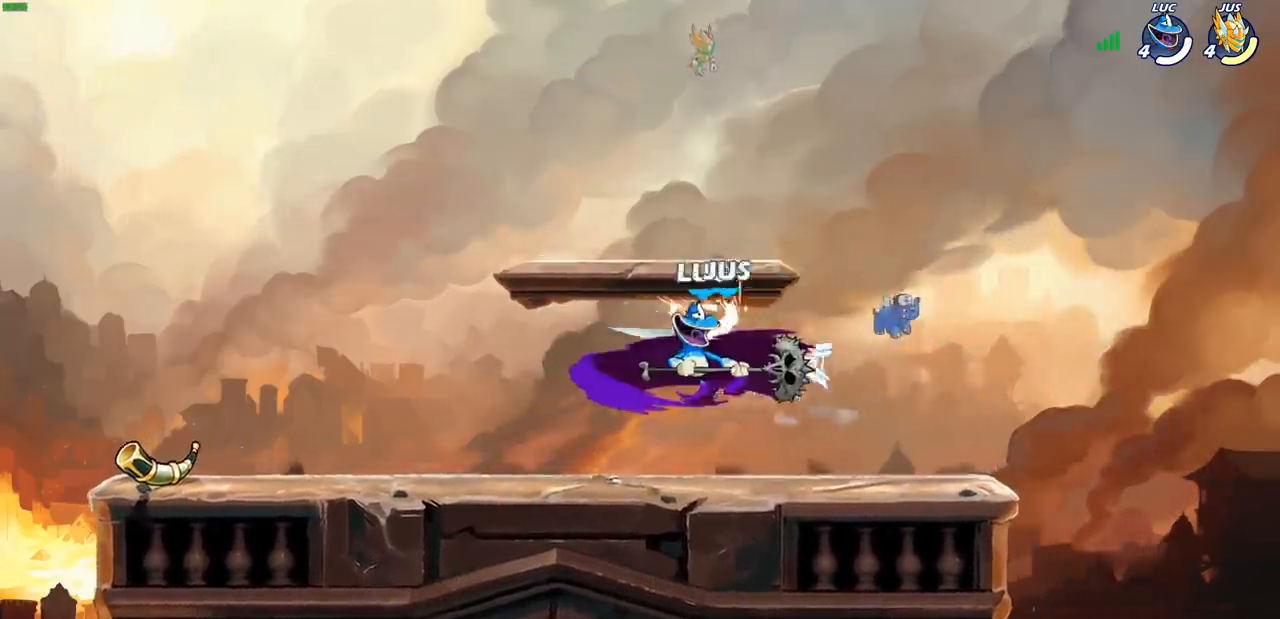
{"buttons": [], "left_stick": "center", "right_stick": "center", "events": []}
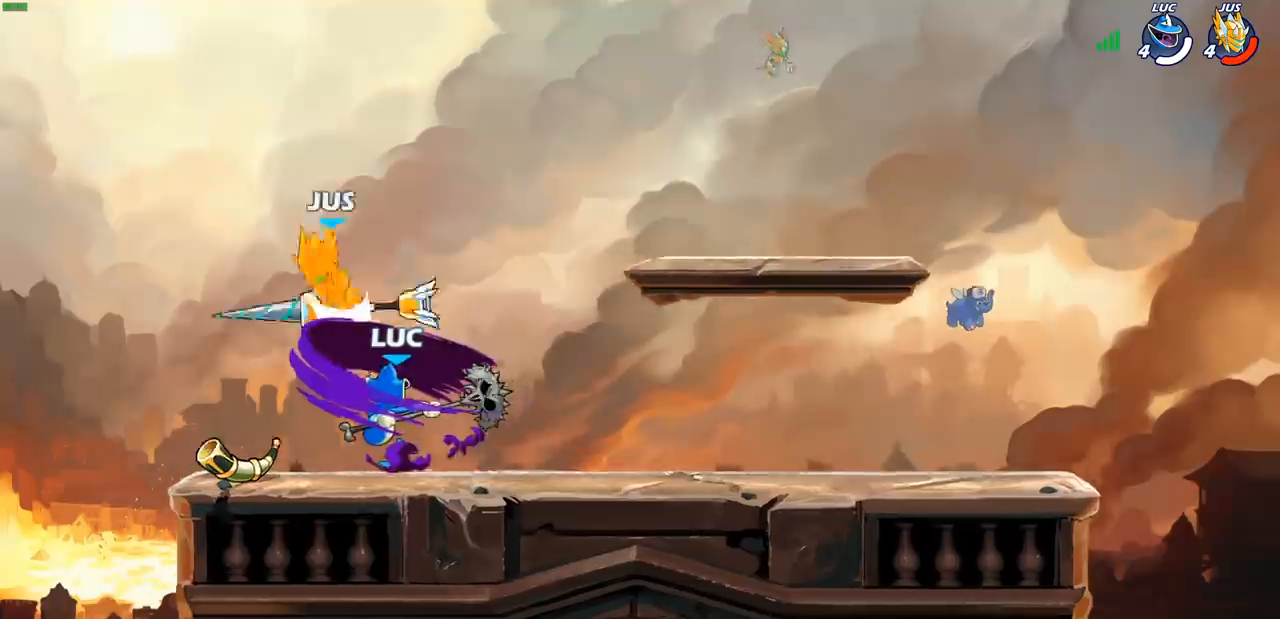
{"buttons": [], "left_stick": "center", "right_stick": "center", "events": []}
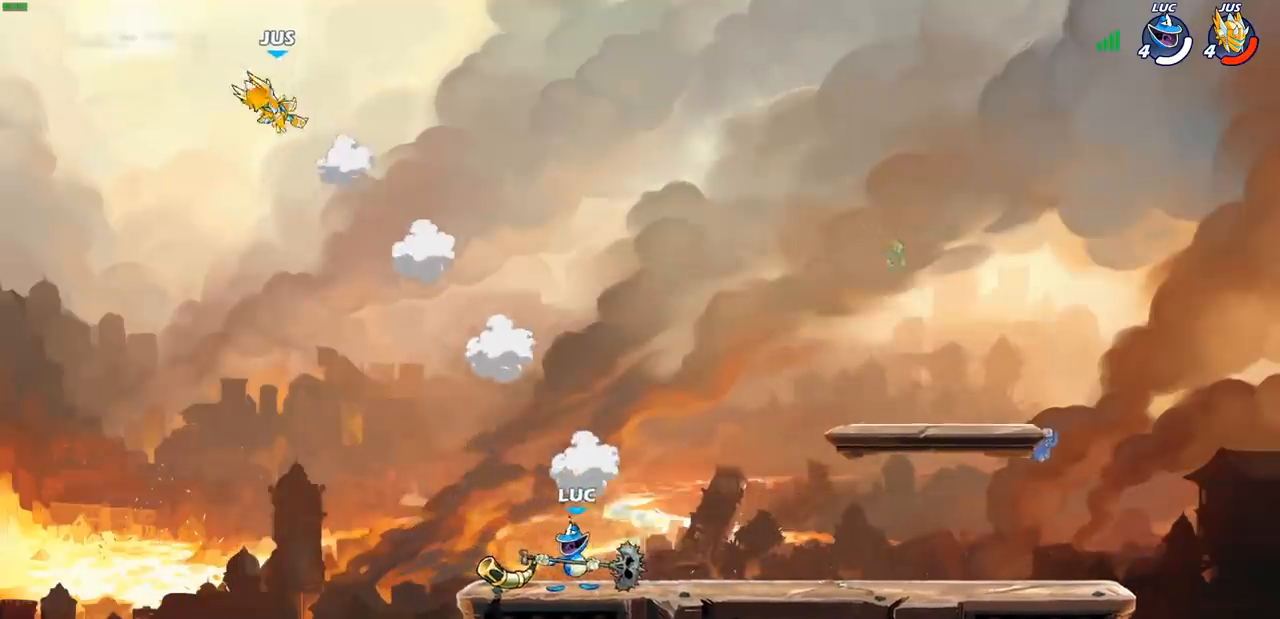
{"buttons": [], "left_stick": "center", "right_stick": "center", "events": []}
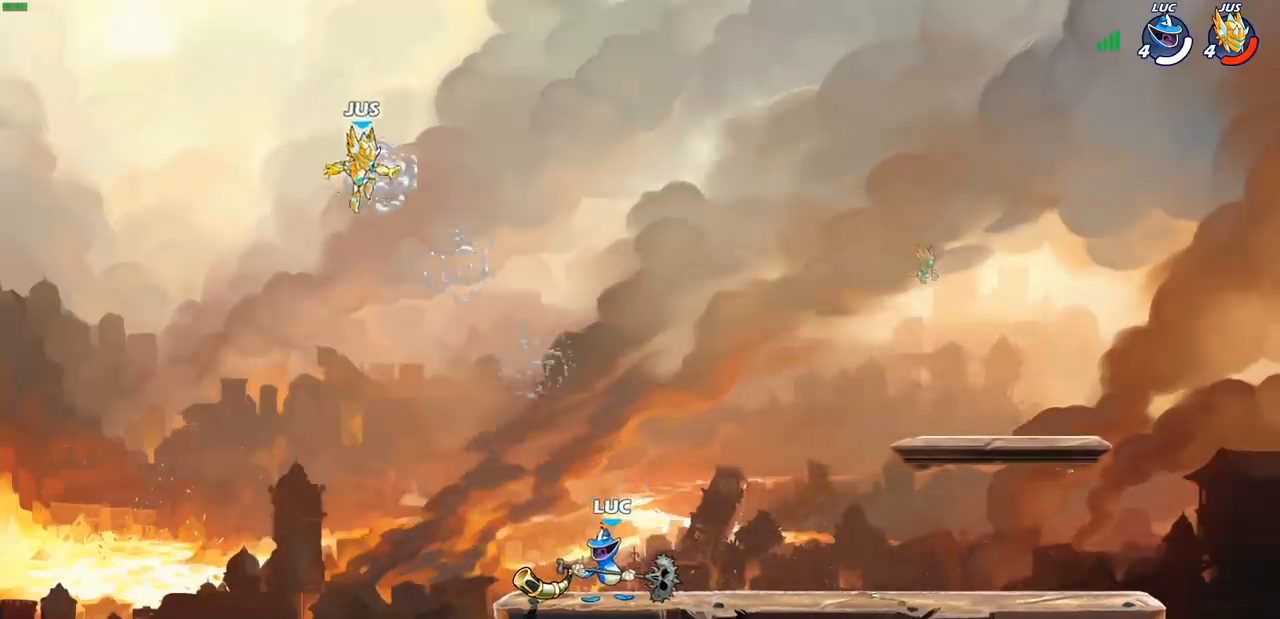
{"buttons": [], "left_stick": "center", "right_stick": "center", "events": []}
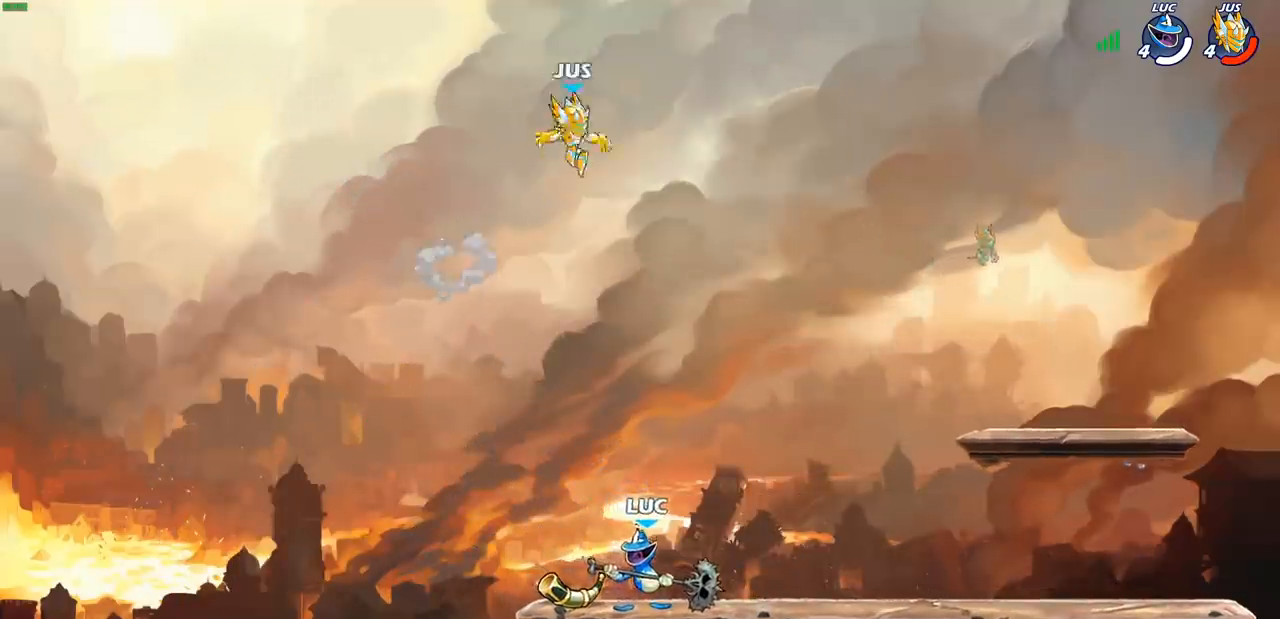
{"buttons": [], "left_stick": "up-left", "right_stick": "center", "events": [[83, "left_stick", "right"], [267, "CROSS", "down"], [283, "left_stick", "up"], [350, "SQUARE", "down"], [383, "CROSS", "up"], [433, "SQUARE", "up"], [433, "left_stick", "up-left"]]}
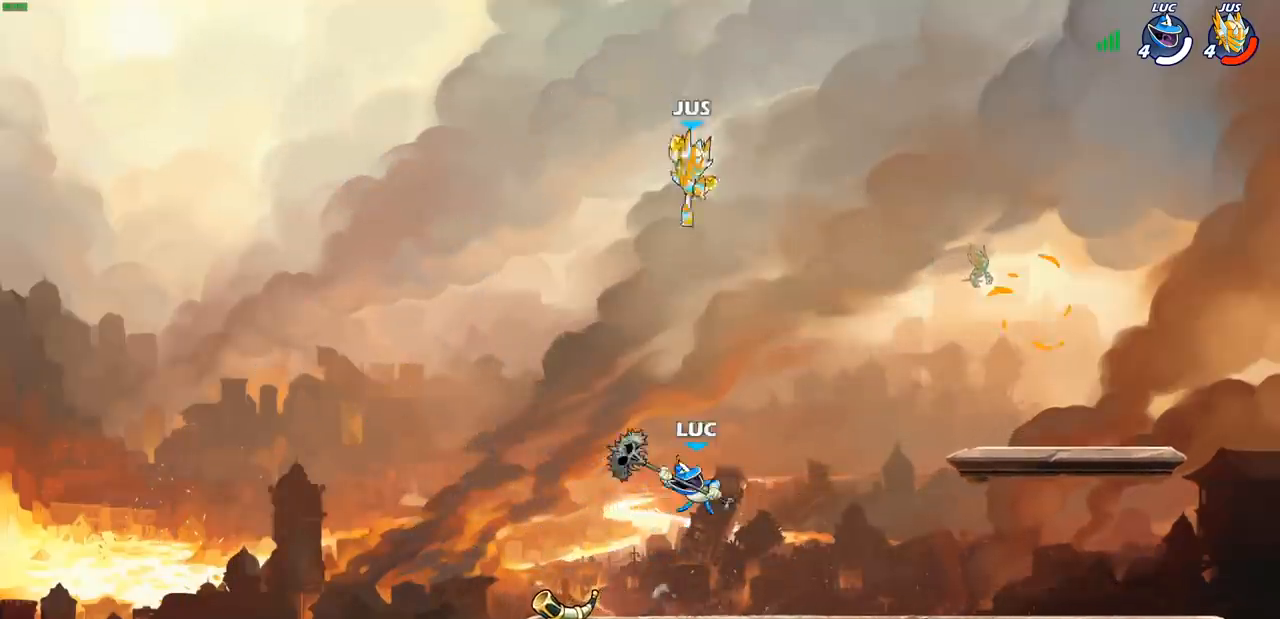
{"buttons": [], "left_stick": "center", "right_stick": "center", "events": [[67, "left_stick", "left"], [350, "left_stick", "center"]]}
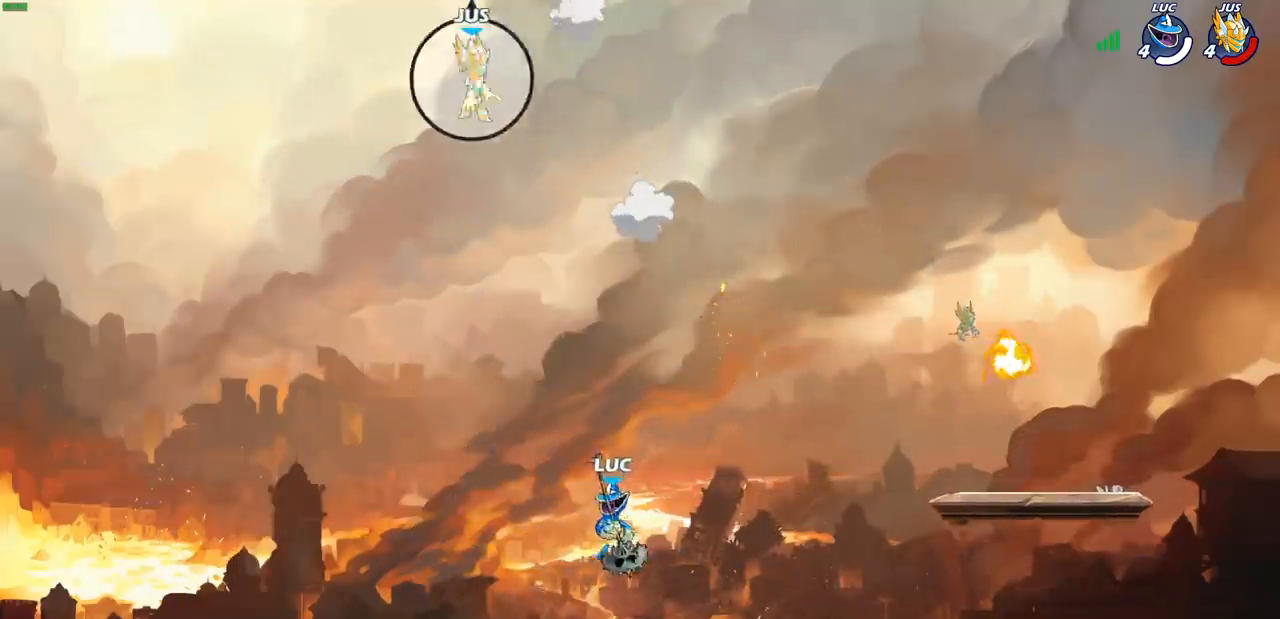
{"buttons": [], "left_stick": "center", "right_stick": "center", "events": []}
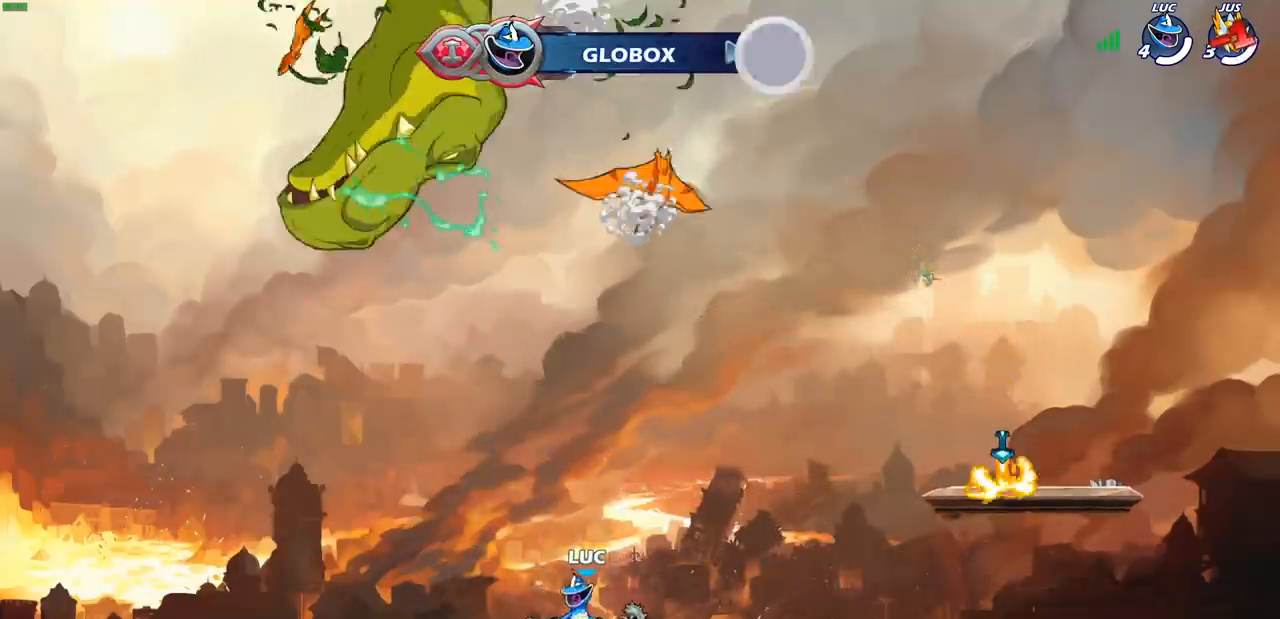
{"buttons": [], "left_stick": "center", "right_stick": "center", "events": []}
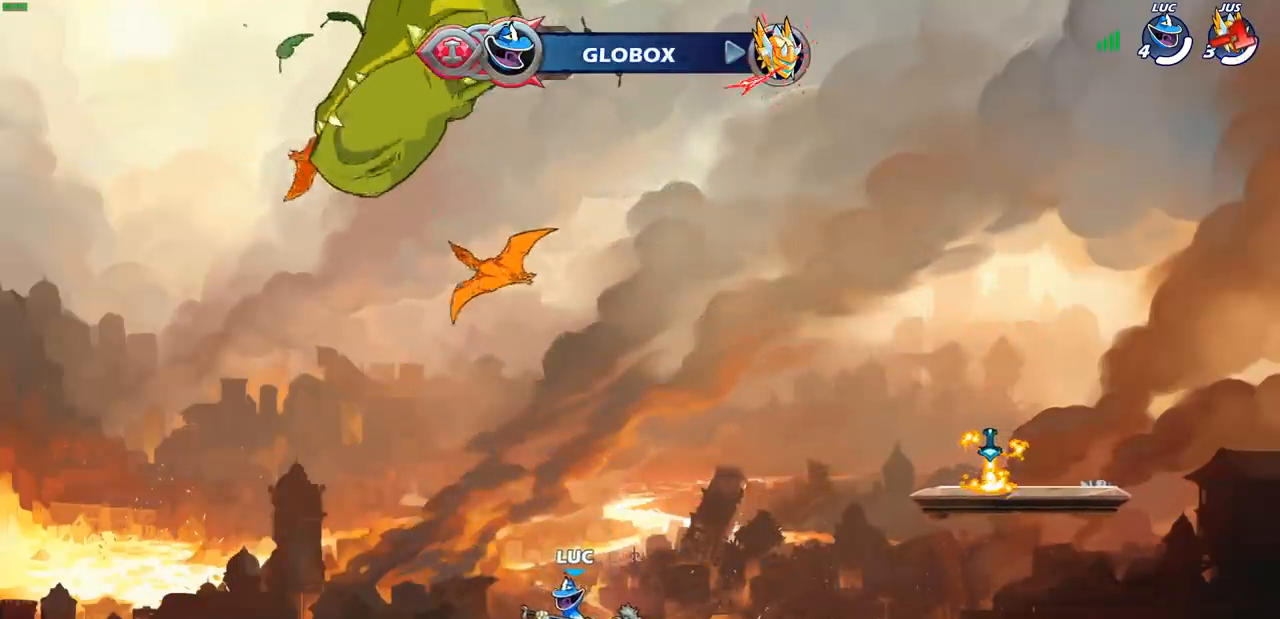
{"buttons": [], "left_stick": "center", "right_stick": "center", "events": [[400, "L1", "down"], [467, "L1", "up"]]}
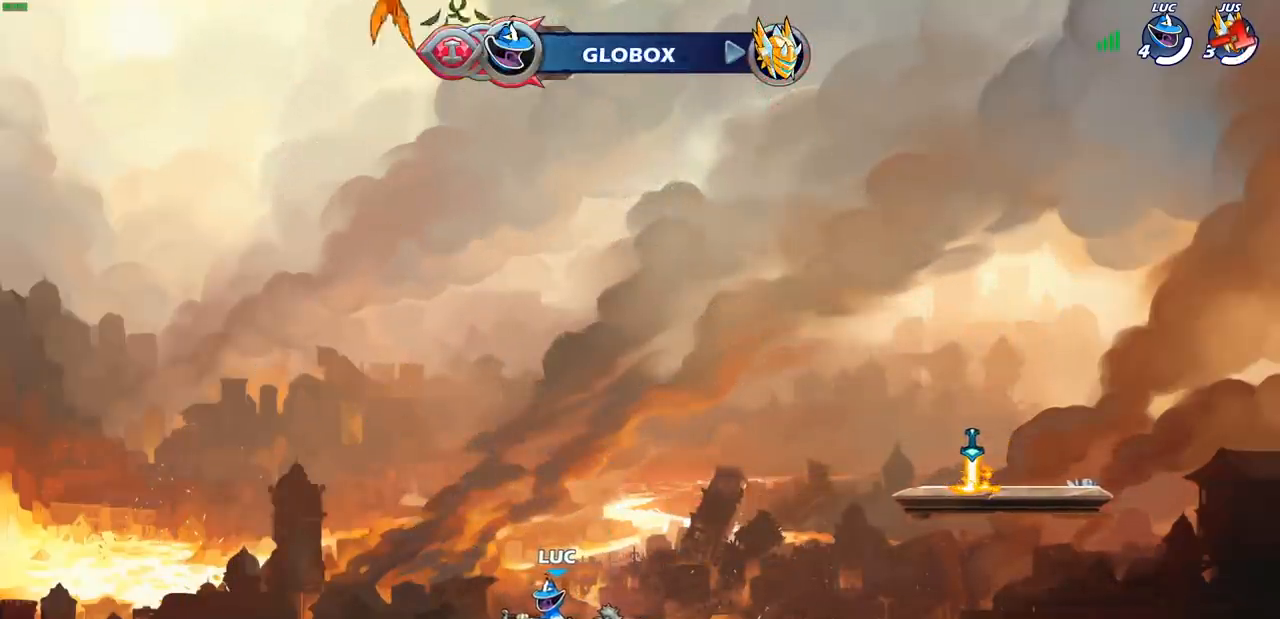
{"buttons": [], "left_stick": "center", "right_stick": "center", "events": []}
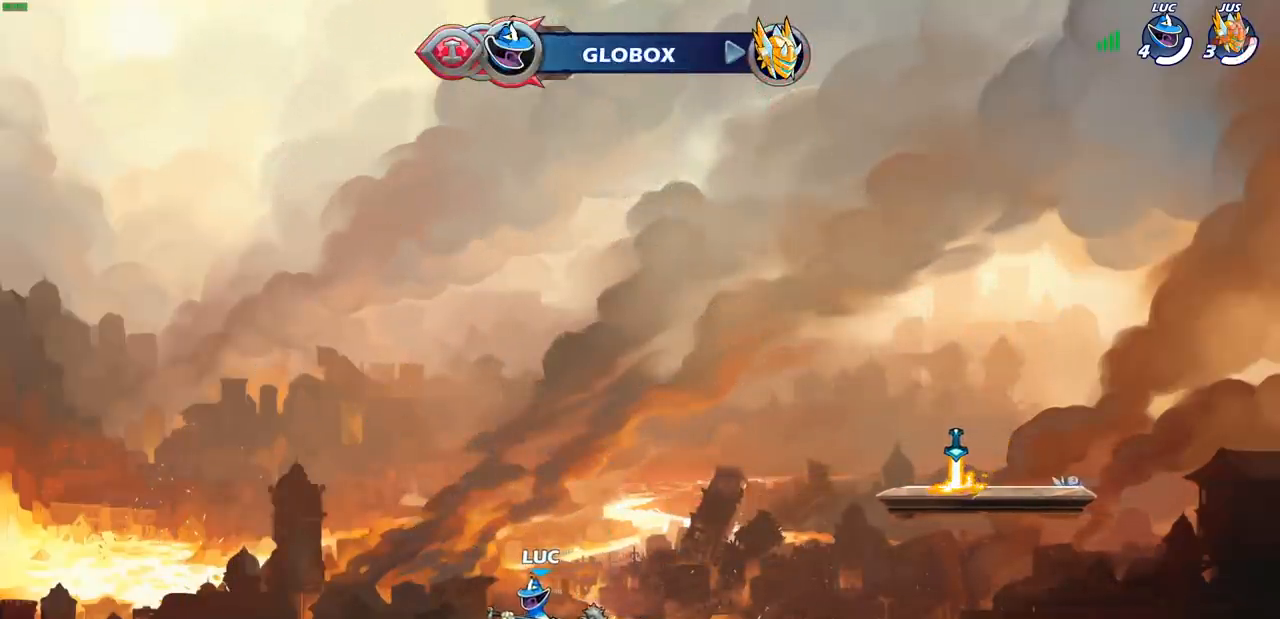
{"buttons": [], "left_stick": "center", "right_stick": "center", "events": []}
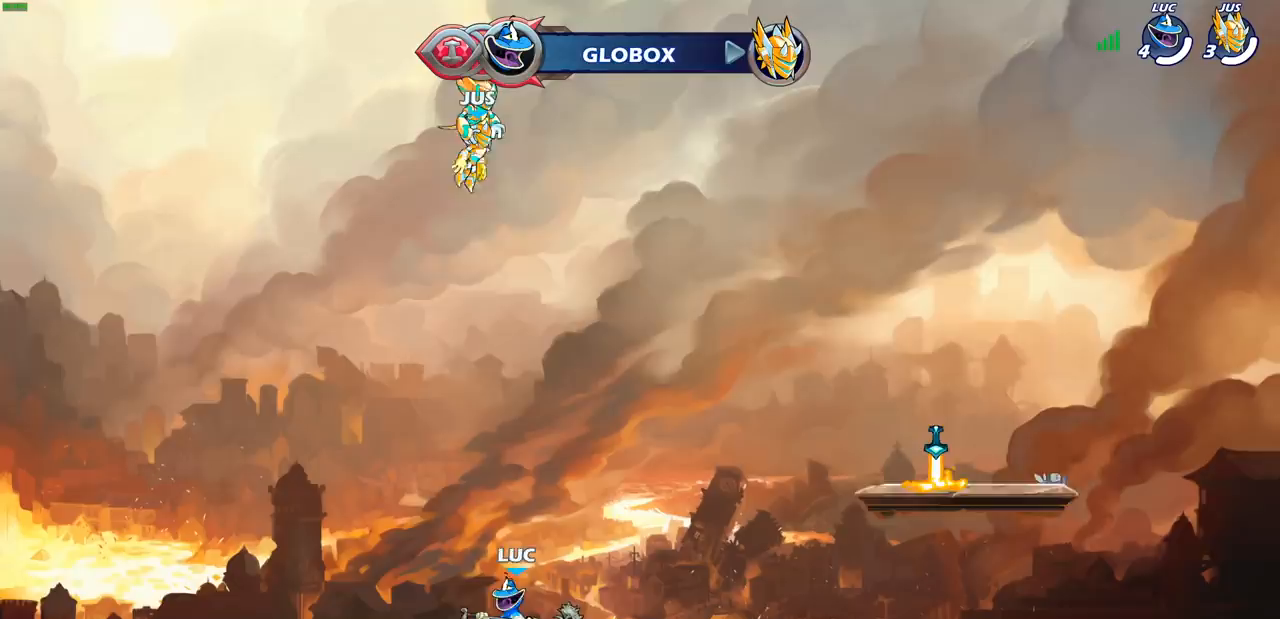
{"buttons": [], "left_stick": "center", "right_stick": "center", "events": []}